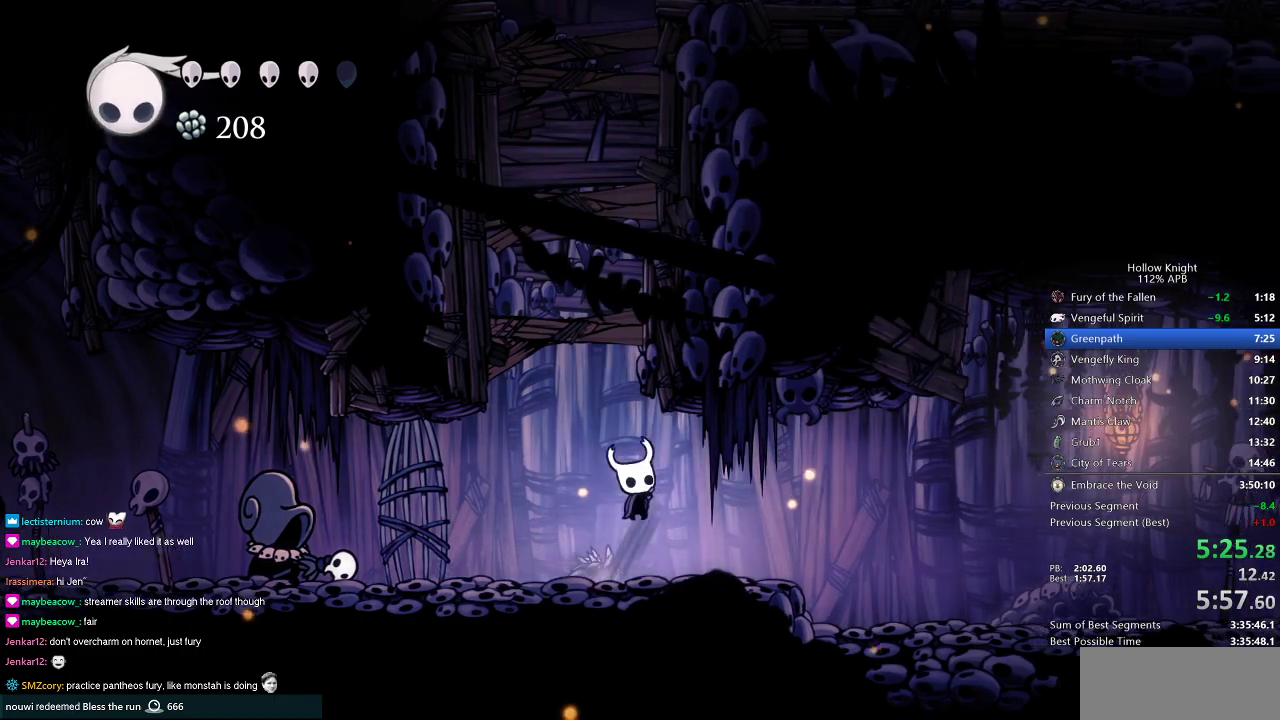
Gameplay with keyboard; each line is a JSON object with the keys held at the frame after it. "events" lists presses ("down") and releases ("up") of "cdash", "dash", "dnail", "down", "heal", "inv", "jump", "left", "nail", "right", "spell" and "up" between this image and that frame as [ms after this image, input, new state], when the widget could be followed in between. No other keys are recorded. Mouse input is not recorded. Key names are as the overlay labels them; some are game actions (e.g. jump) rather than physical keys.
{"keys": ["right"], "events": [[50, "nail", "down"], [100, "jump", "up"], [133, "nail", "up"], [367, "up", "up"]]}
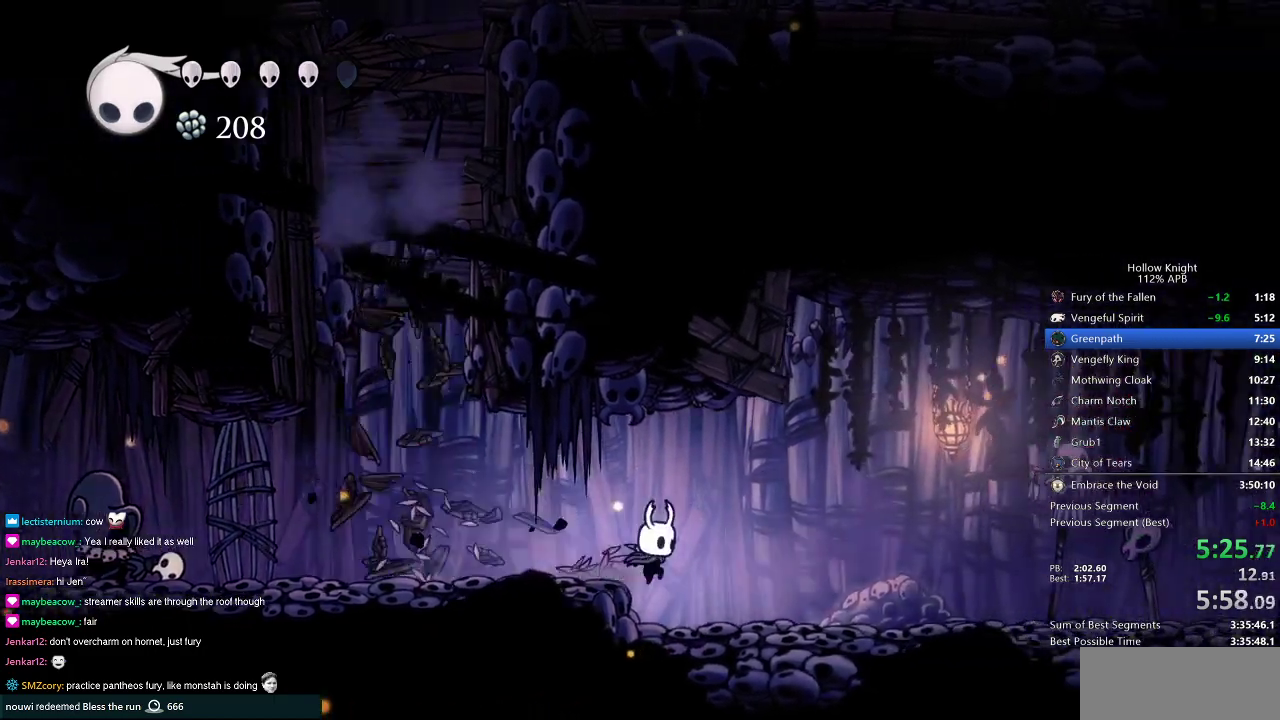
{"keys": ["right"], "events": []}
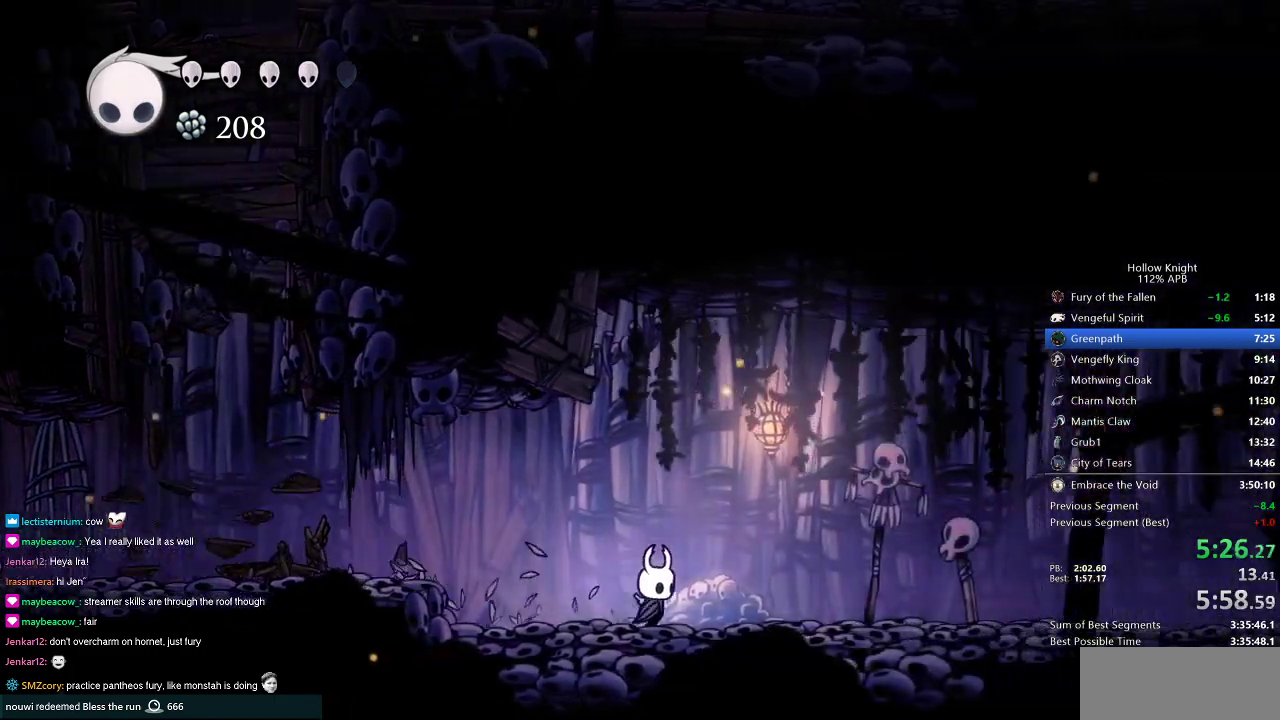
{"keys": ["right"], "events": []}
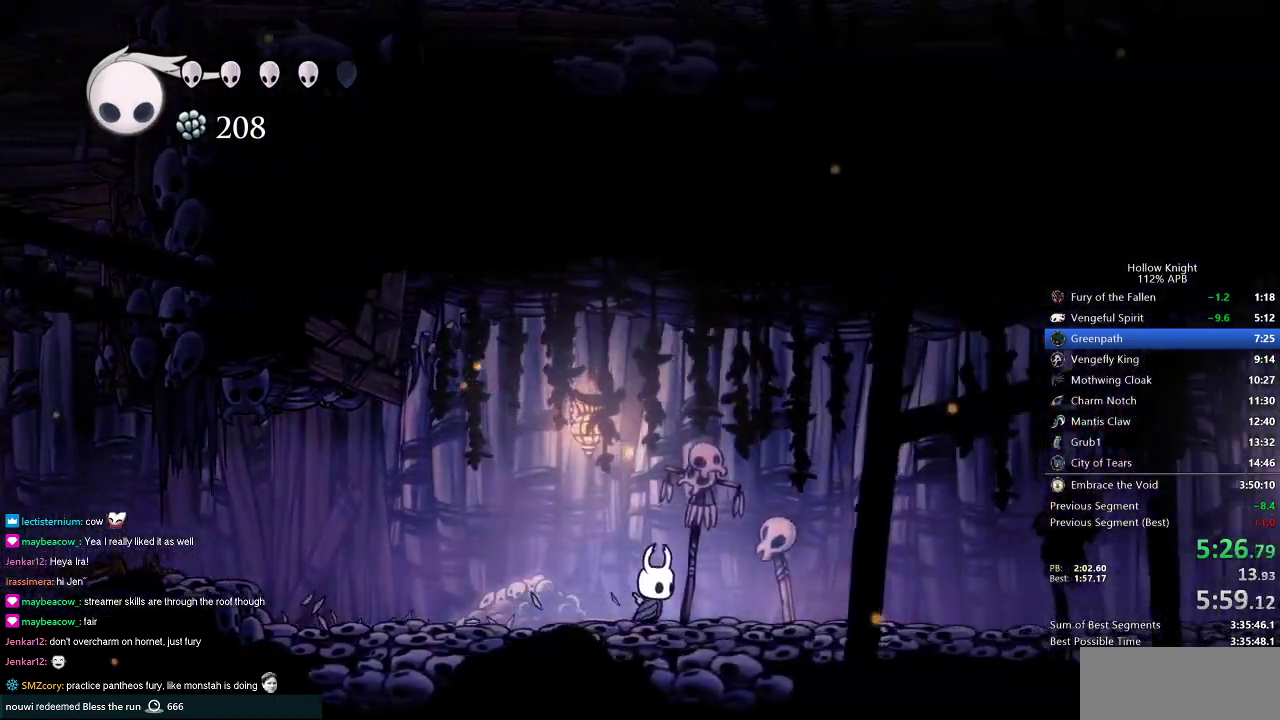
{"keys": ["right"], "events": []}
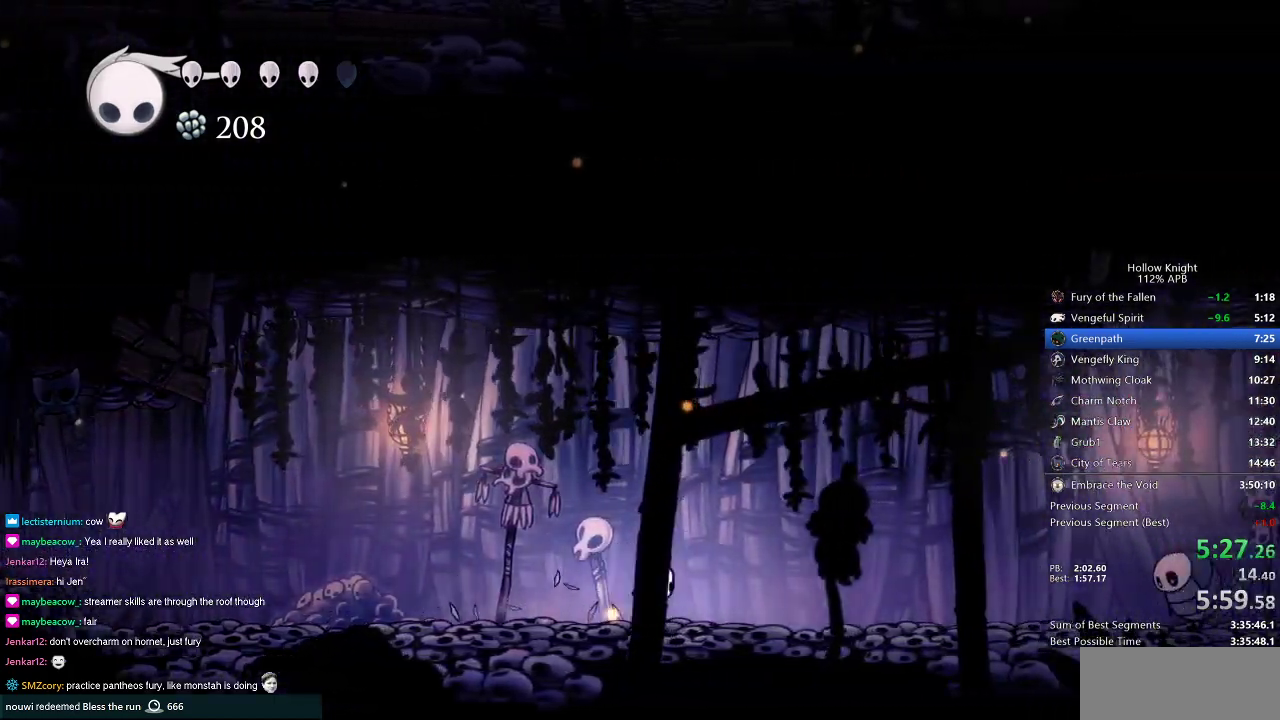
{"keys": ["right"], "events": []}
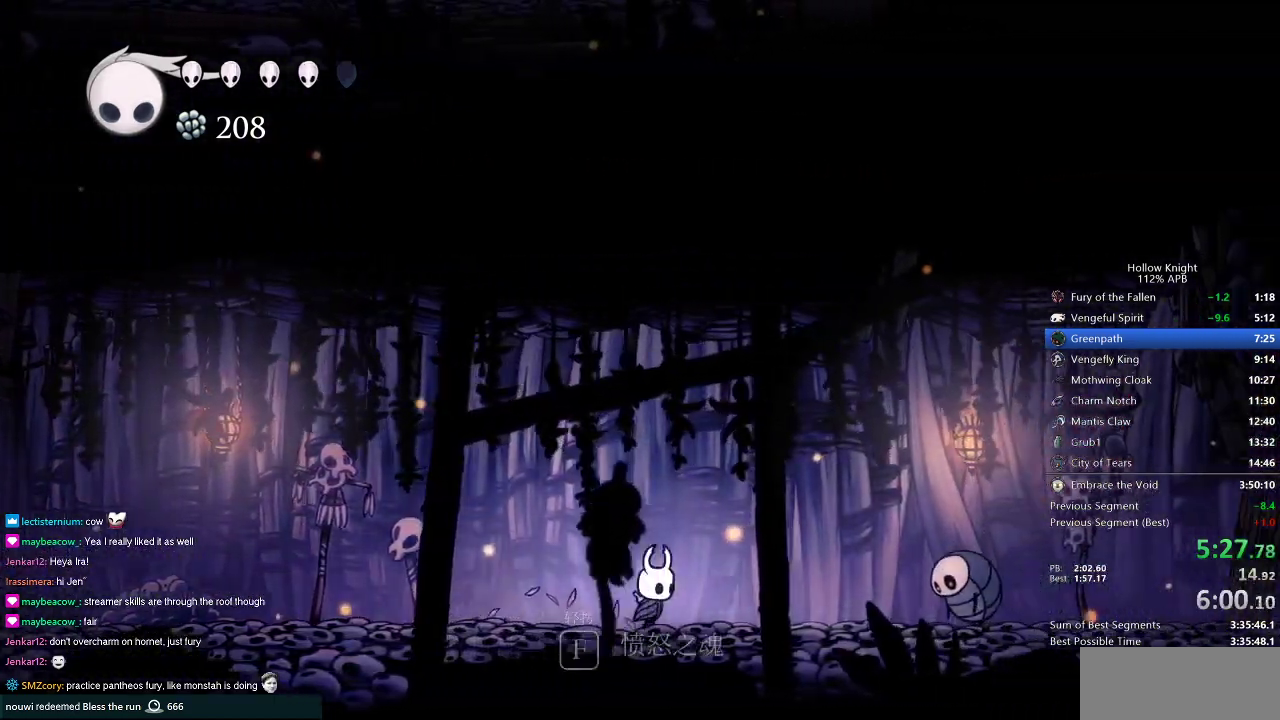
{"keys": ["jump", "right"], "events": [[401, "jump", "down"]]}
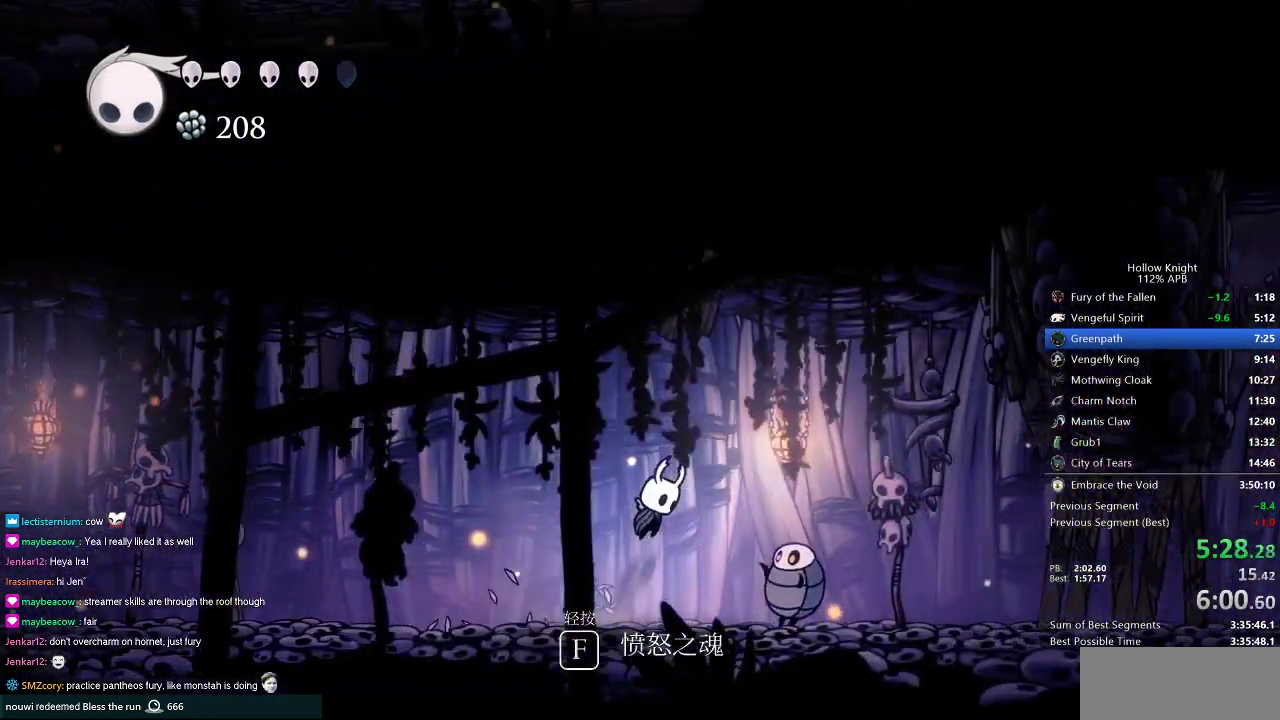
{"keys": ["right"], "events": [[150, "jump", "up"]]}
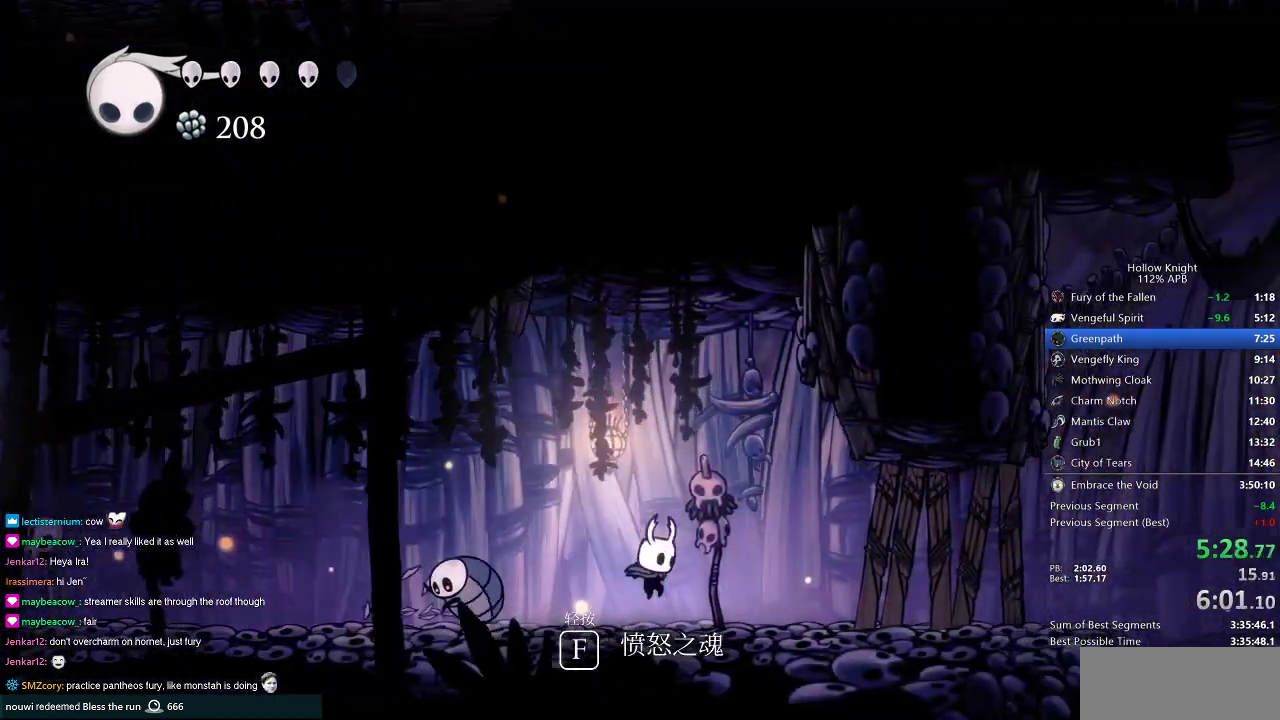
{"keys": ["right"], "events": [[267, "nail", "down"], [451, "nail", "up"]]}
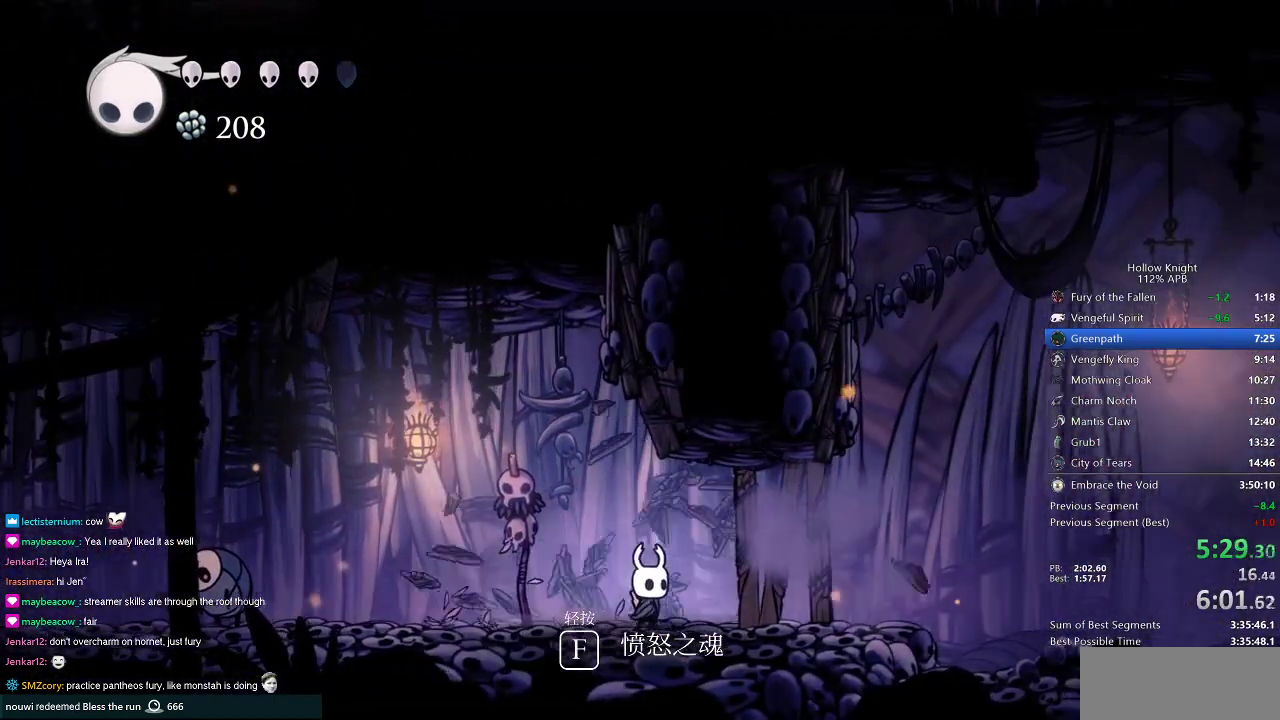
{"keys": ["right", "up"], "events": [[100, "up", "down"], [200, "nail", "down"], [450, "nail", "up"]]}
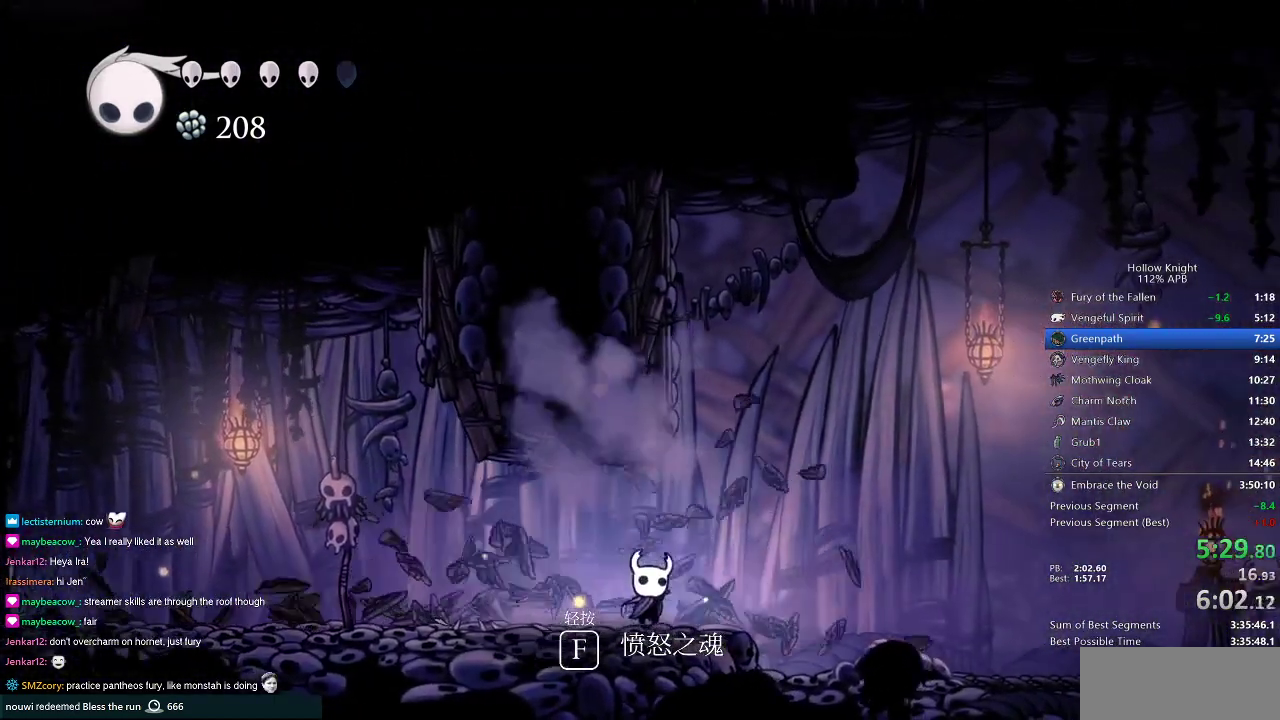
{"keys": ["right"], "events": [[167, "up", "up"]]}
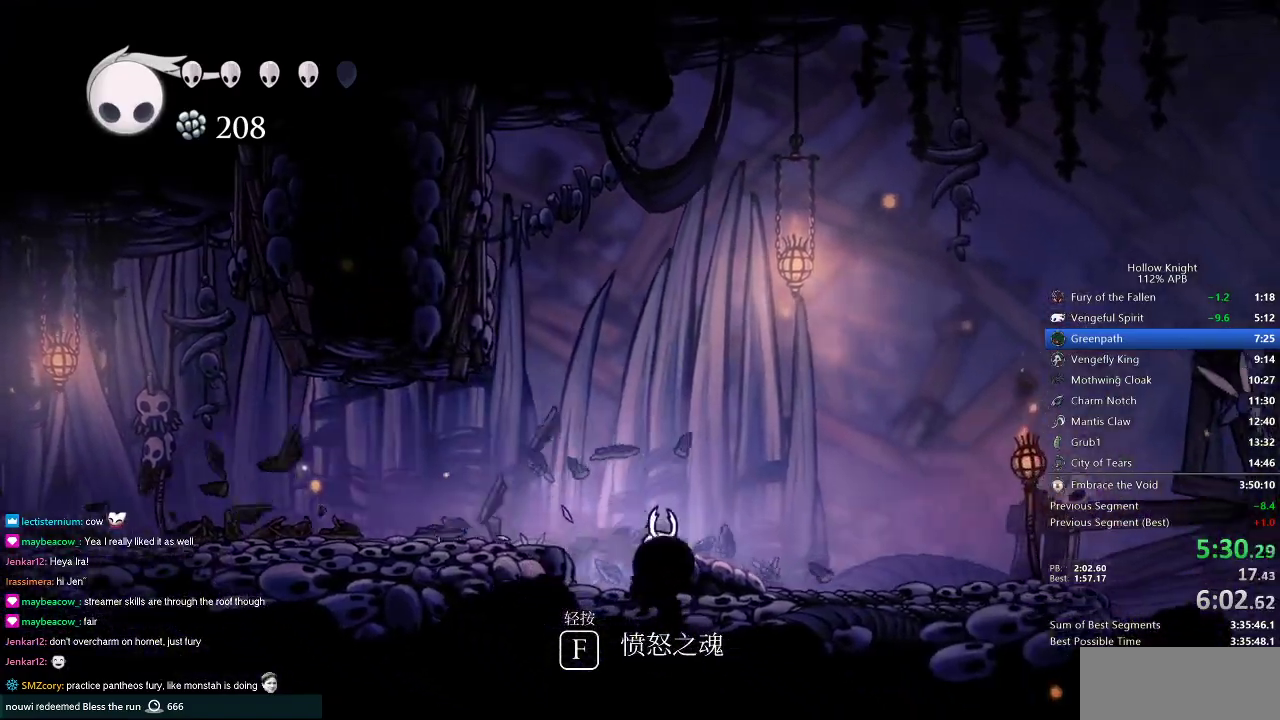
{"keys": ["right"], "events": []}
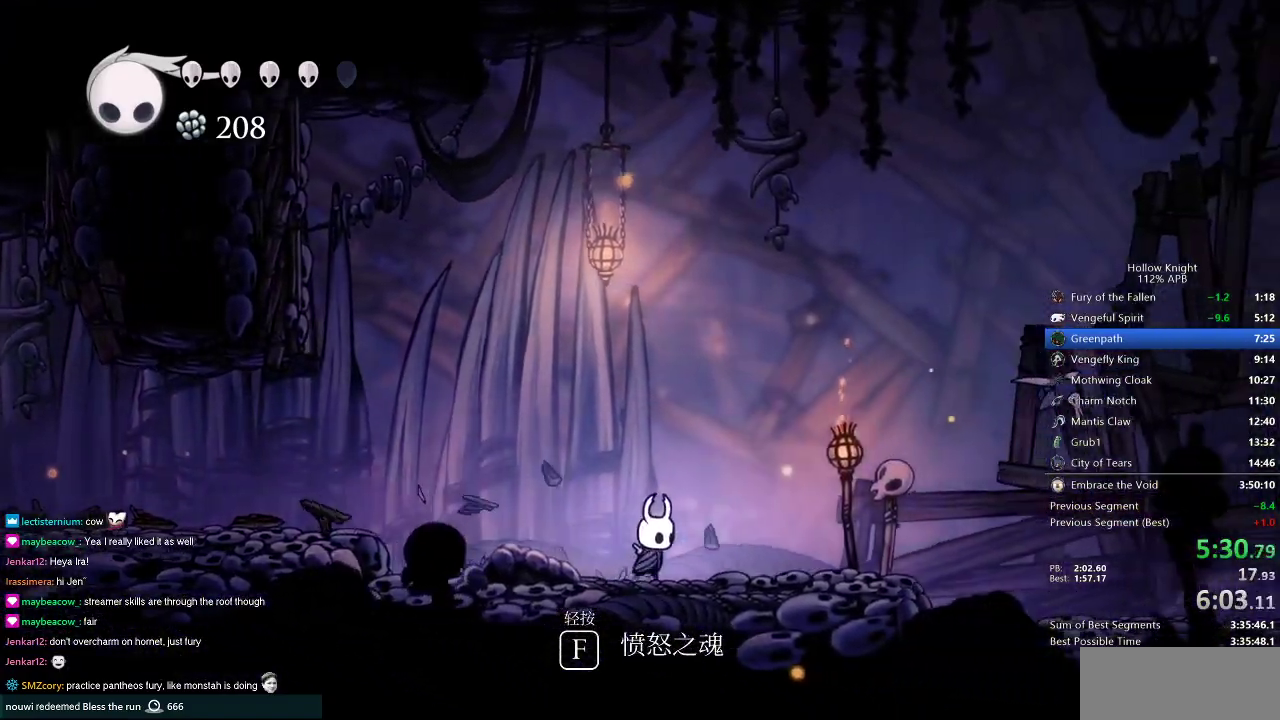
{"keys": ["right"], "events": []}
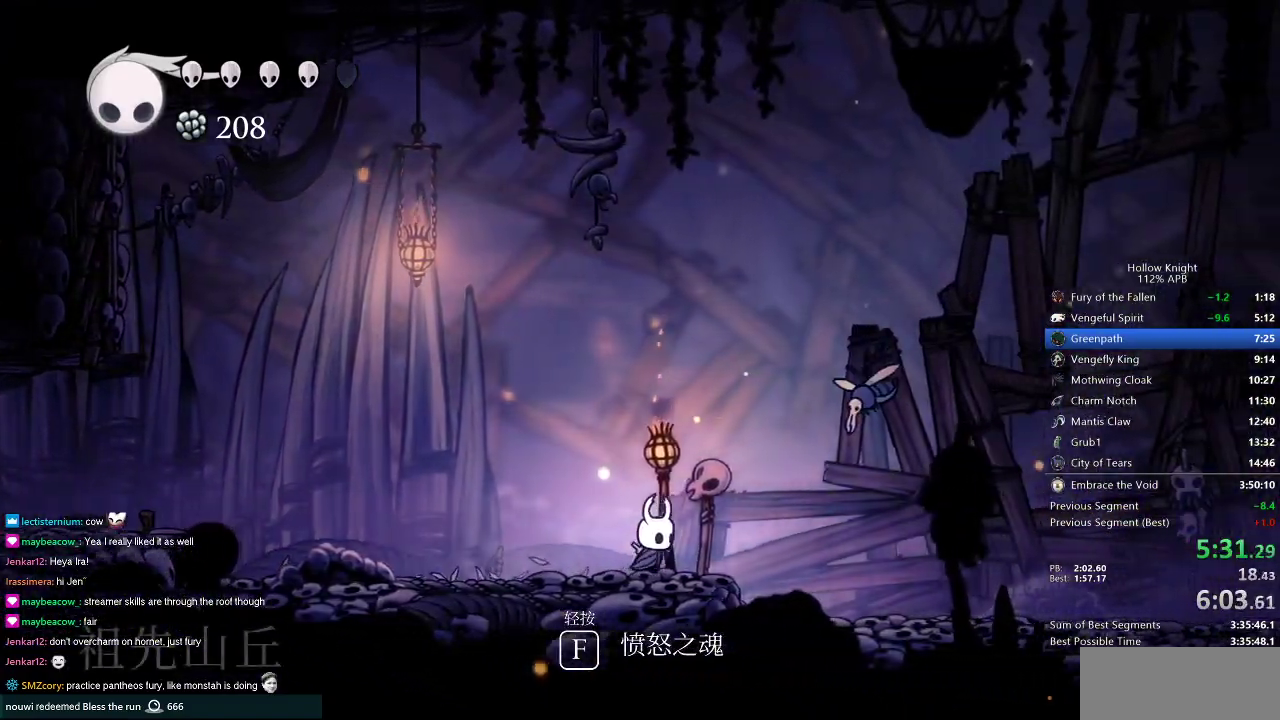
{"keys": ["right", "up"], "events": [[500, "up", "down"]]}
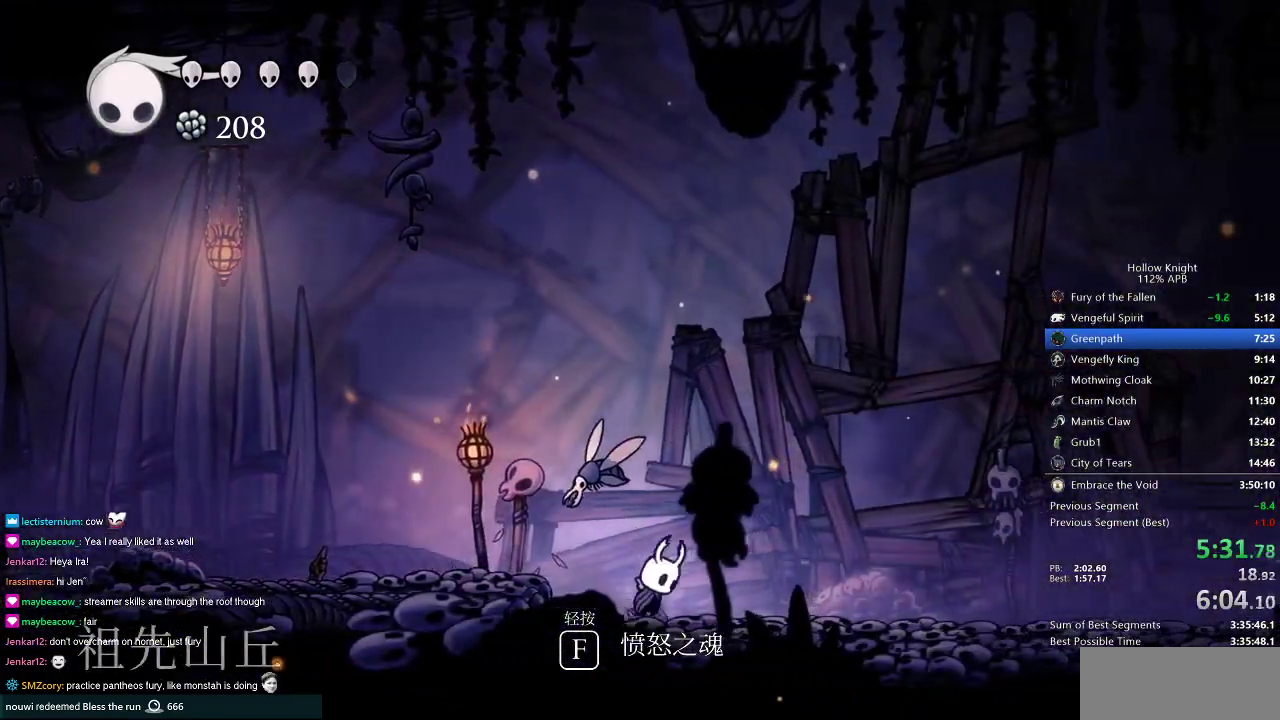
{"keys": ["right"], "events": [[50, "jump", "down"], [100, "jump", "up"], [100, "nail", "down"], [100, "up", "up"], [184, "nail", "up"]]}
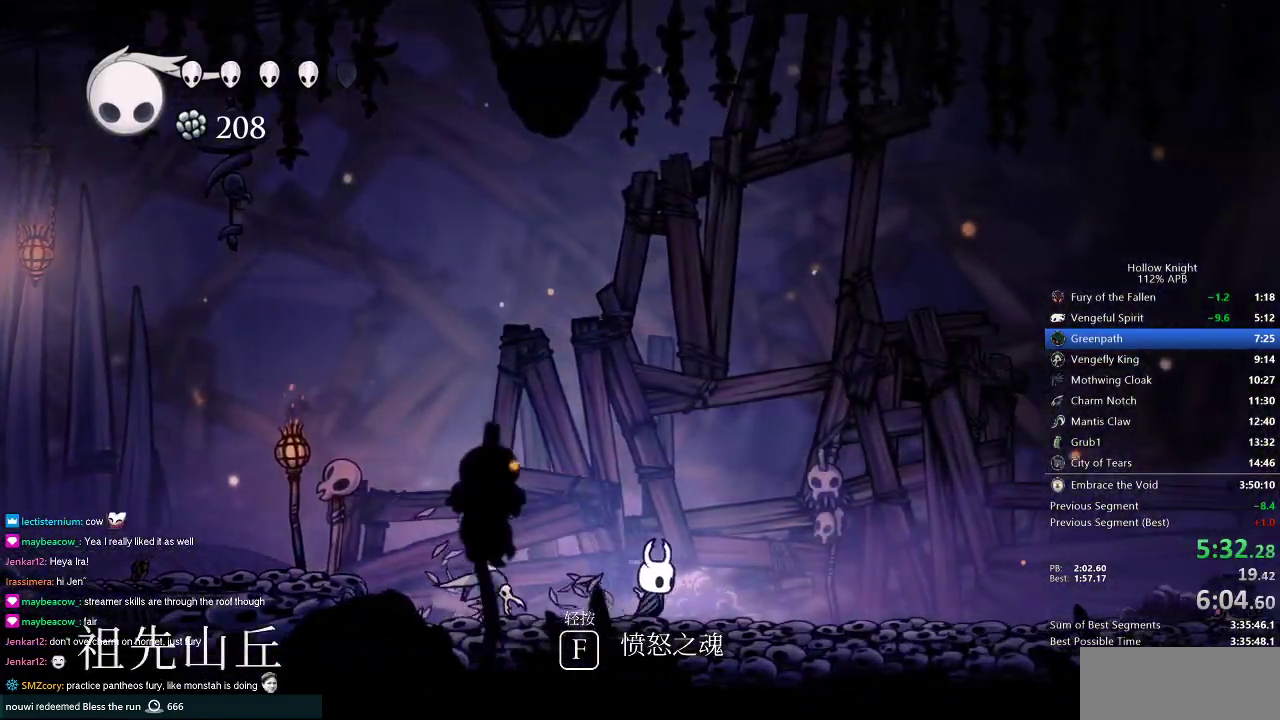
{"keys": ["right"], "events": []}
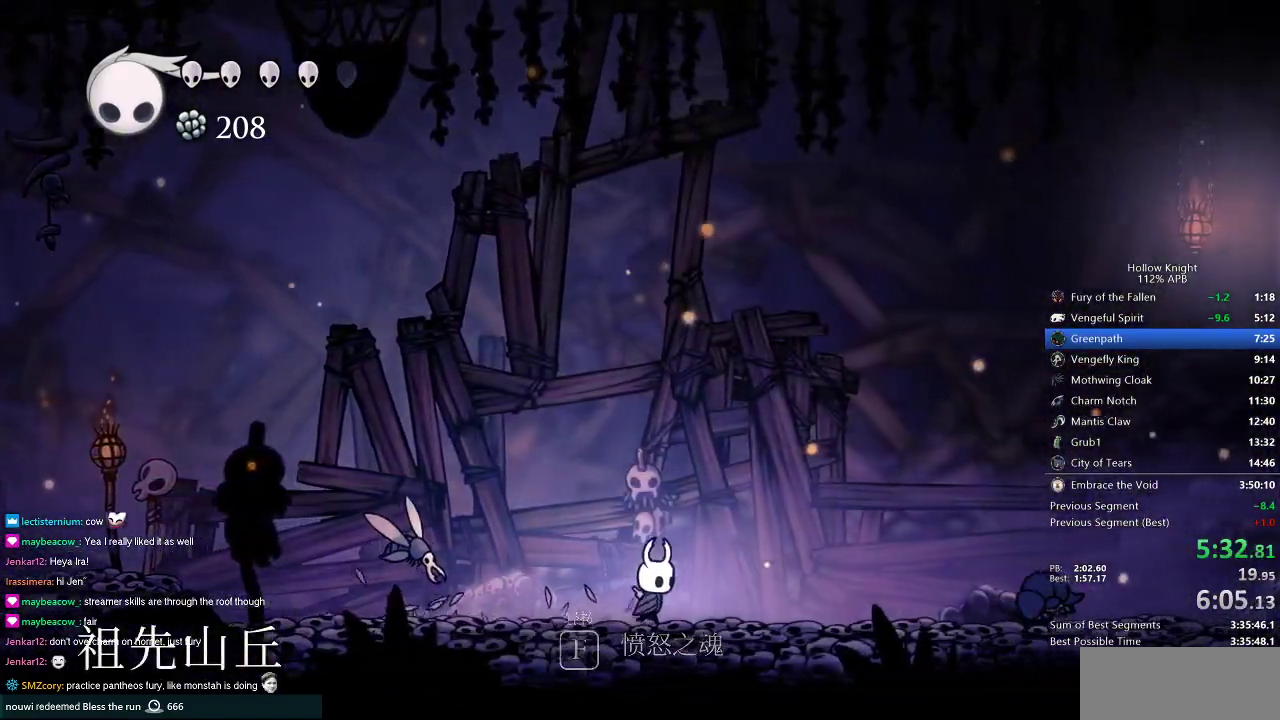
{"keys": ["jump", "right"], "events": [[334, "jump", "down"]]}
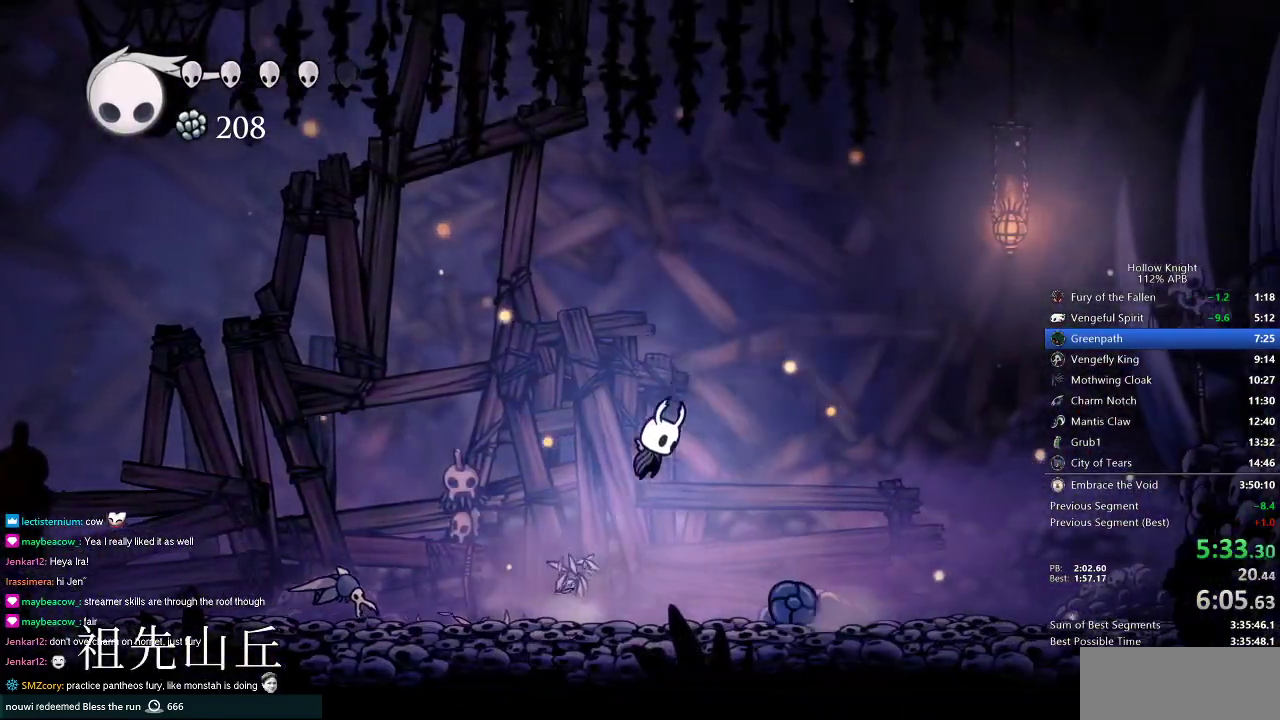
{"keys": ["right"], "events": [[133, "nail", "down"], [133, "up", "down"], [217, "jump", "up"], [217, "nail", "up"], [217, "up", "up"]]}
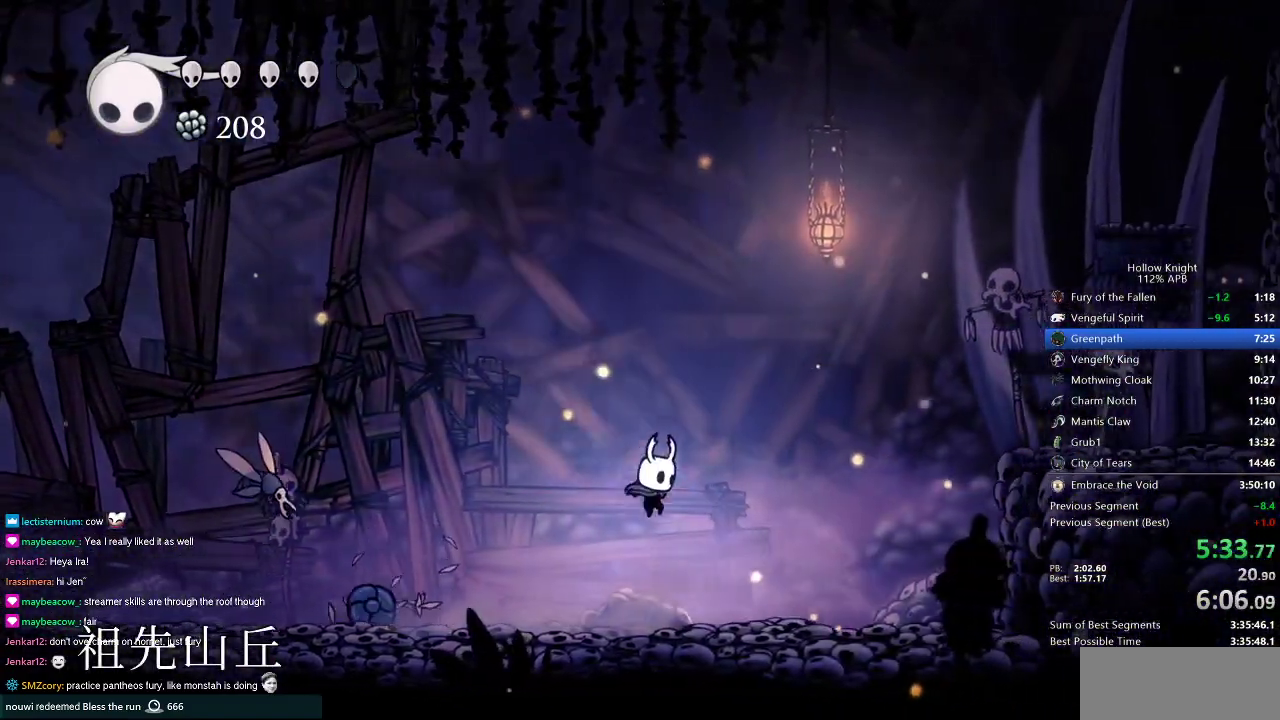
{"keys": ["jump", "right"], "events": [[384, "jump", "down"]]}
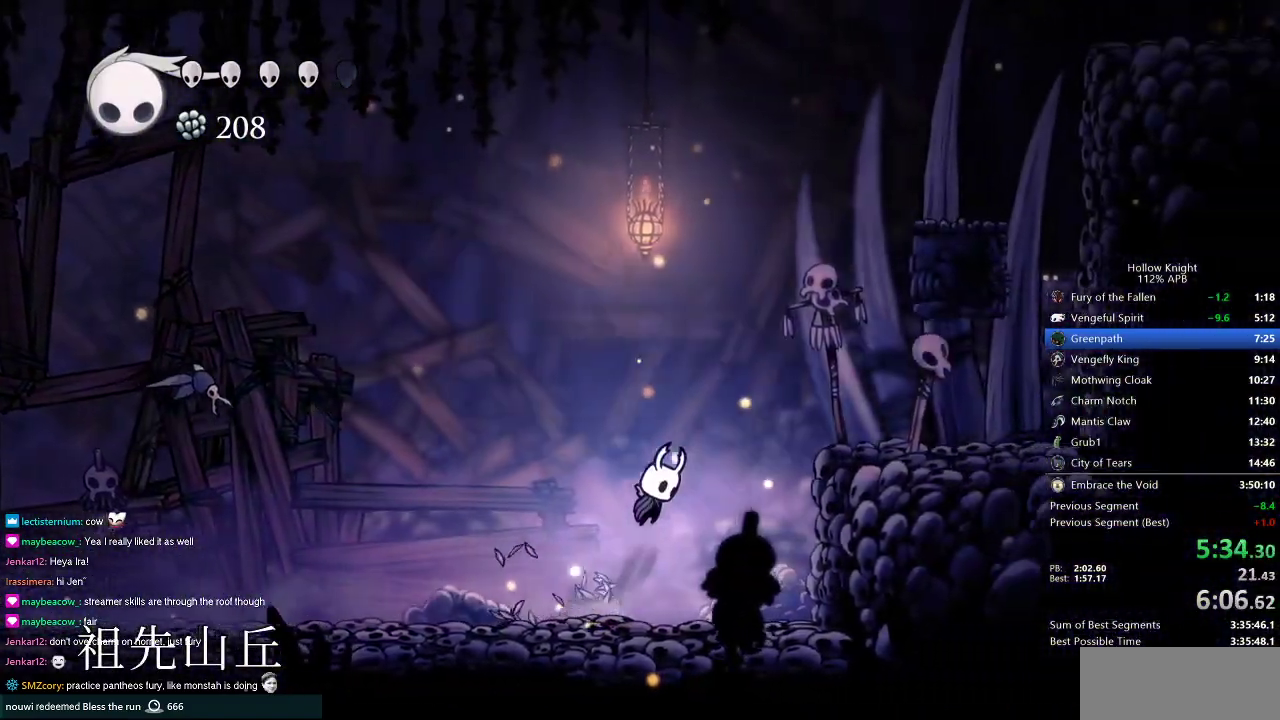
{"keys": ["right"], "events": [[267, "jump", "up"]]}
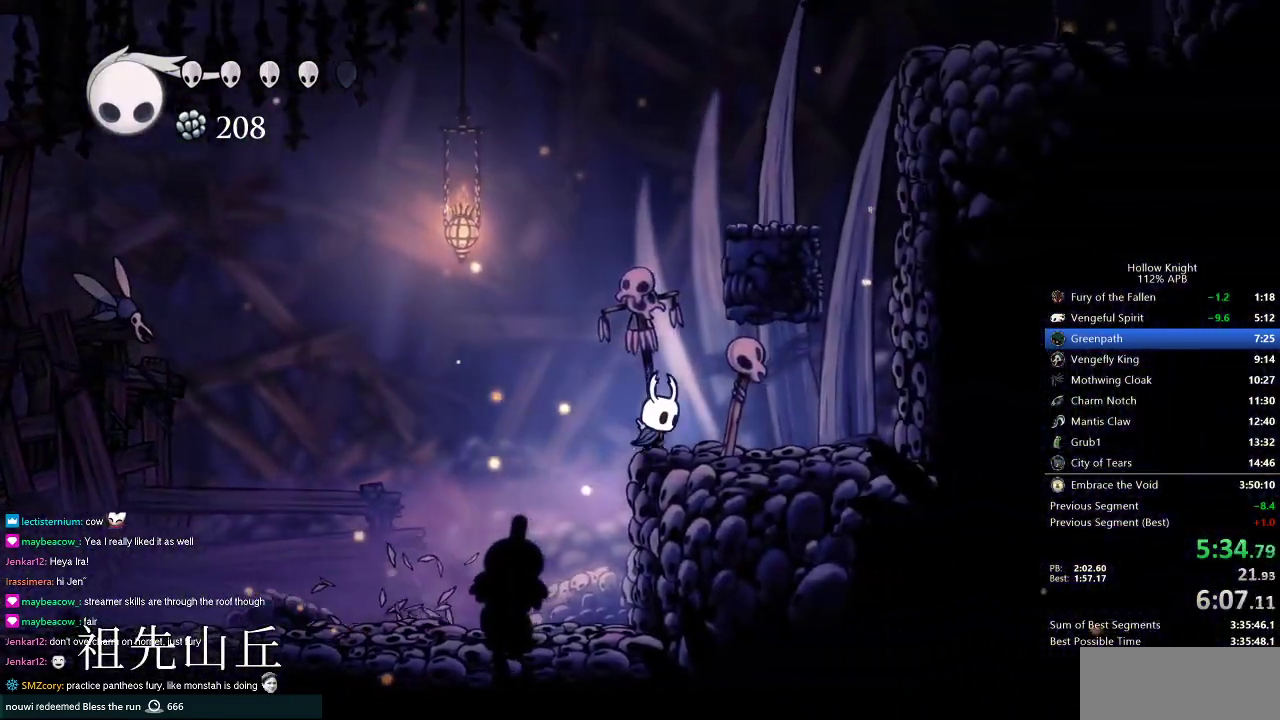
{"keys": ["right"], "events": [[67, "jump", "down"], [67, "right", "up"], [284, "right", "down"], [434, "jump", "up"]]}
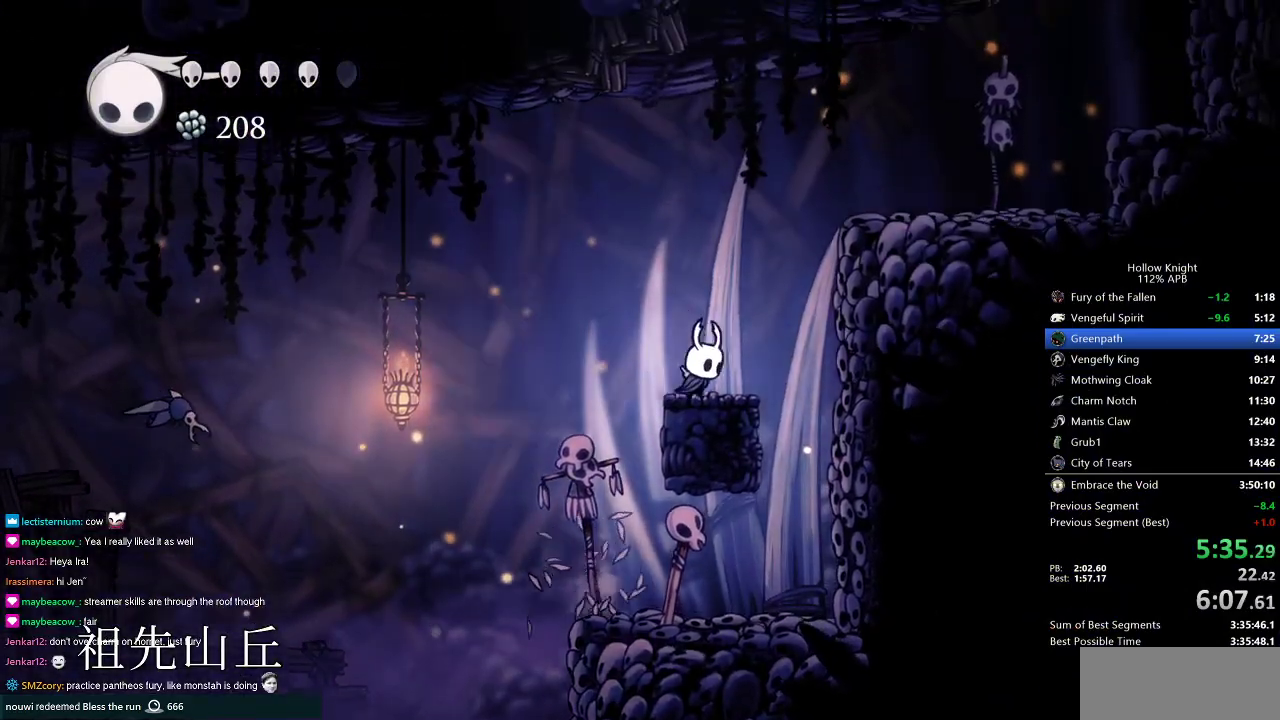
{"keys": ["right"], "events": [[67, "jump", "down"], [450, "jump", "up"]]}
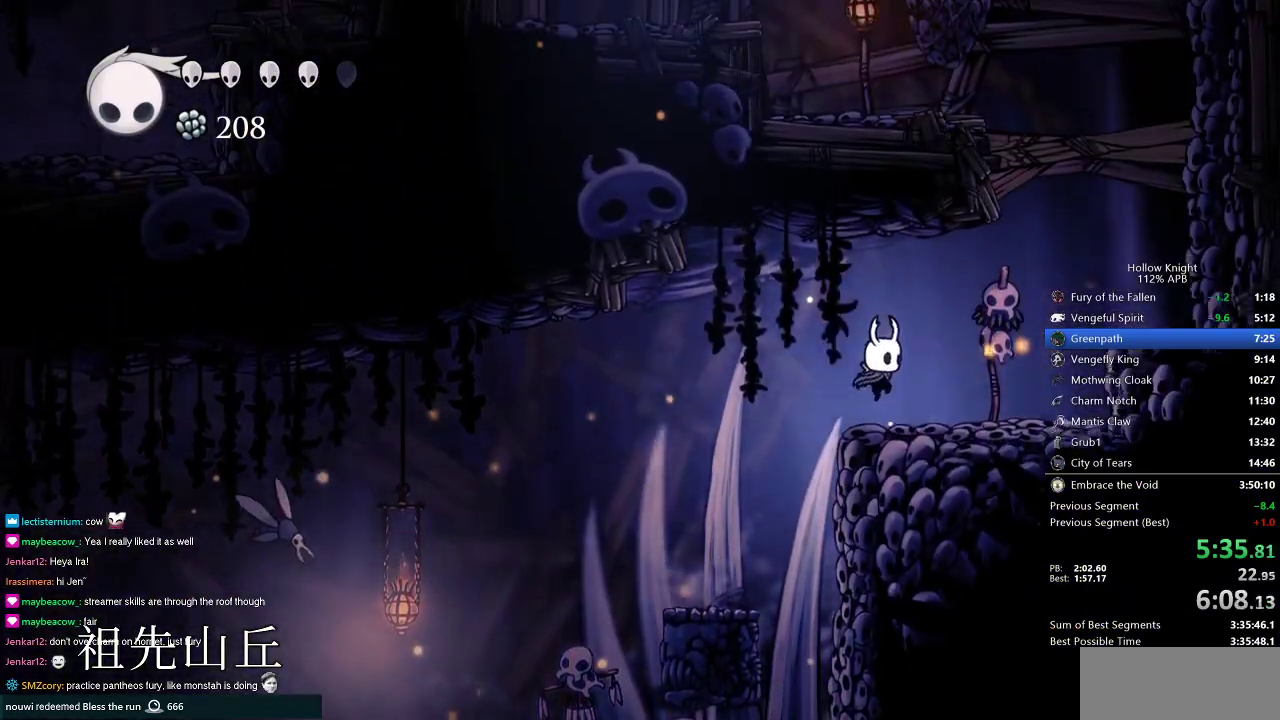
{"keys": ["jump", "nail", "right", "up"], "events": [[267, "jump", "down"], [451, "up", "down"], [501, "nail", "down"]]}